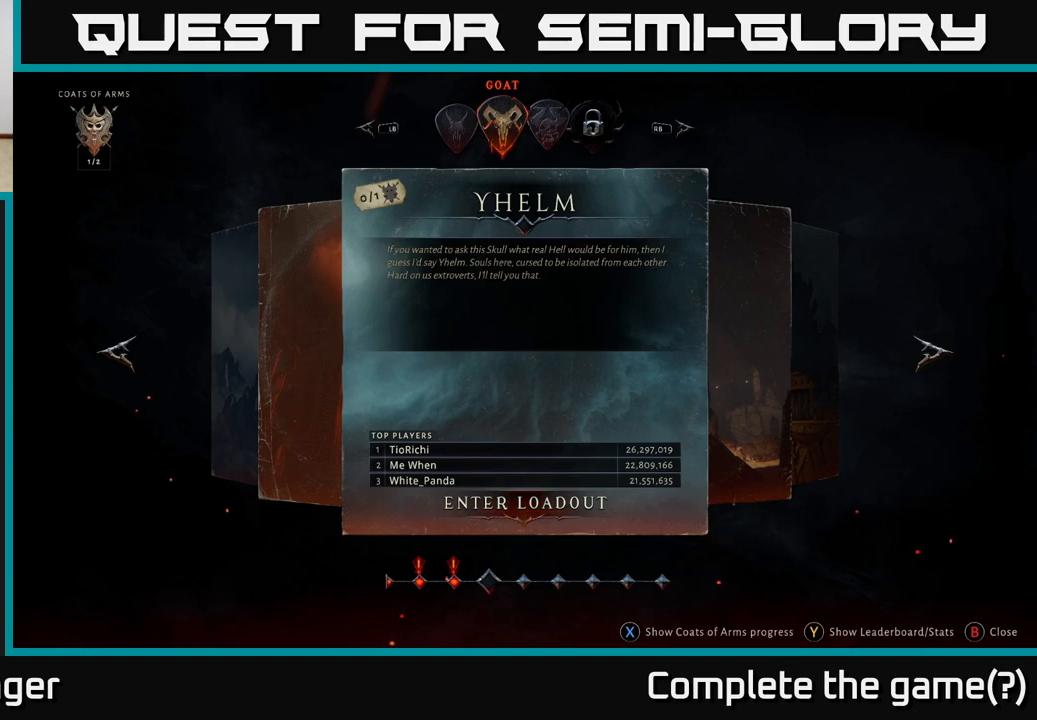
Gameplay with a controller (Xbox layout); each line is a JSON object with the inputs held at the frame after it (dt_ms = milliseconds from this image to that frame). "events" lists button and stick changes between this image and that frame as [ms after this image, input, new state], when the widget could be followed in between.
{"dt_ms": 500, "buttons": [], "left_stick": "center", "right_stick": "center", "events": []}
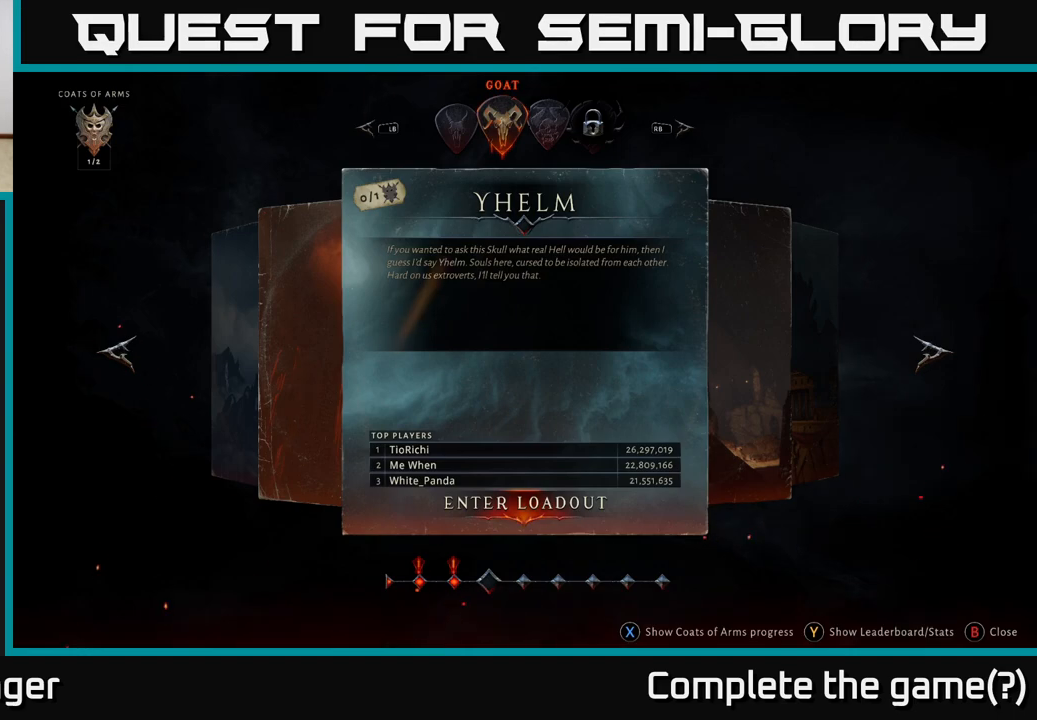
{"dt_ms": 500, "buttons": [], "left_stick": "center", "right_stick": "center", "events": []}
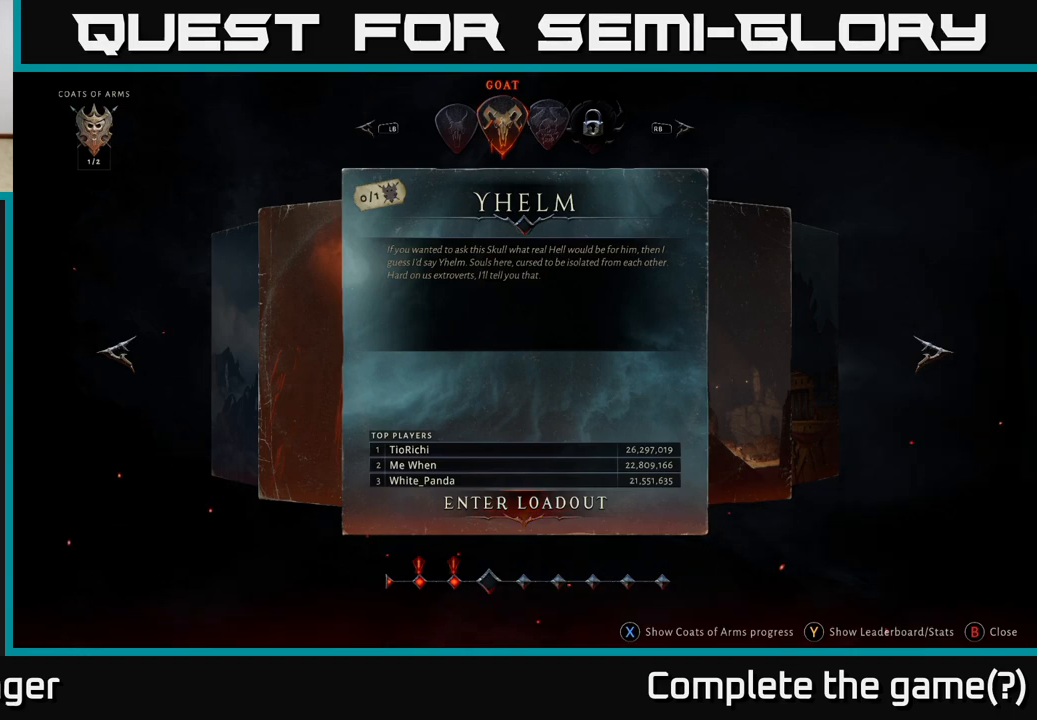
{"dt_ms": 500, "buttons": [], "left_stick": "center", "right_stick": "center", "events": [[233, "A", "down"], [333, "A", "up"]]}
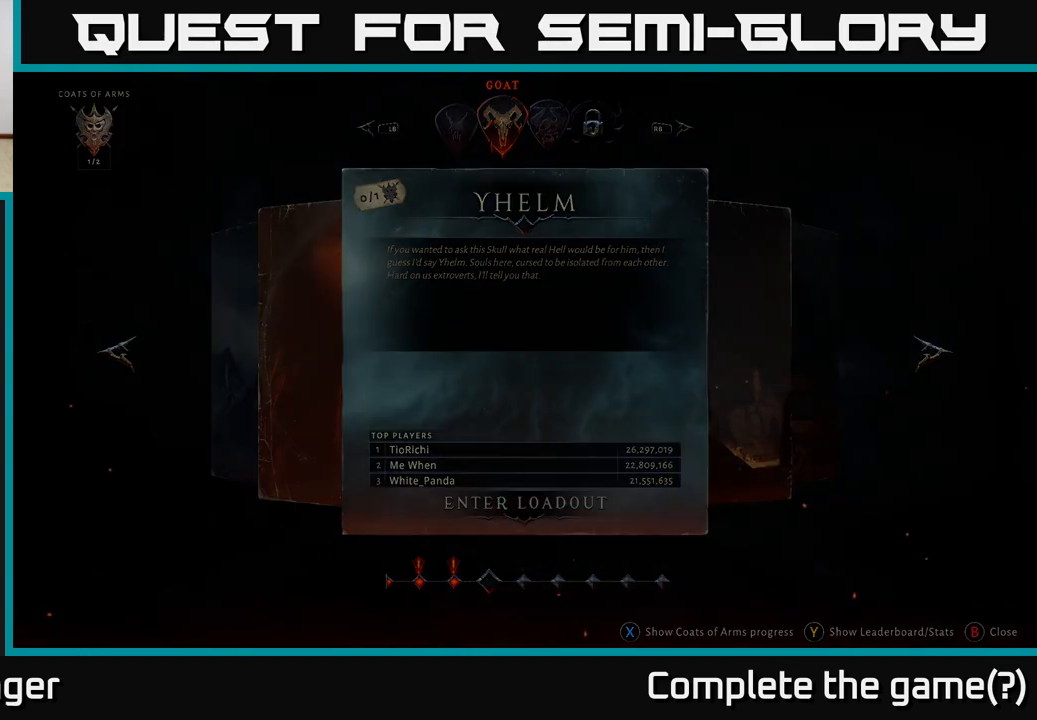
{"dt_ms": 500, "buttons": [], "left_stick": "center", "right_stick": "center", "events": []}
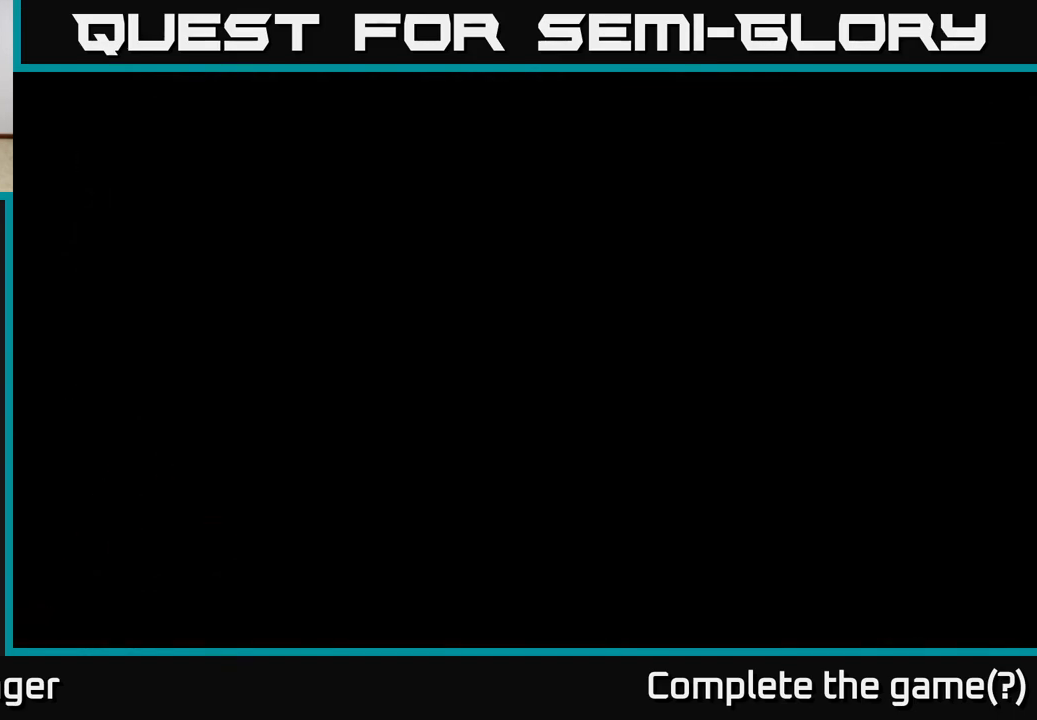
{"dt_ms": 500, "buttons": [], "left_stick": "center", "right_stick": "center", "events": []}
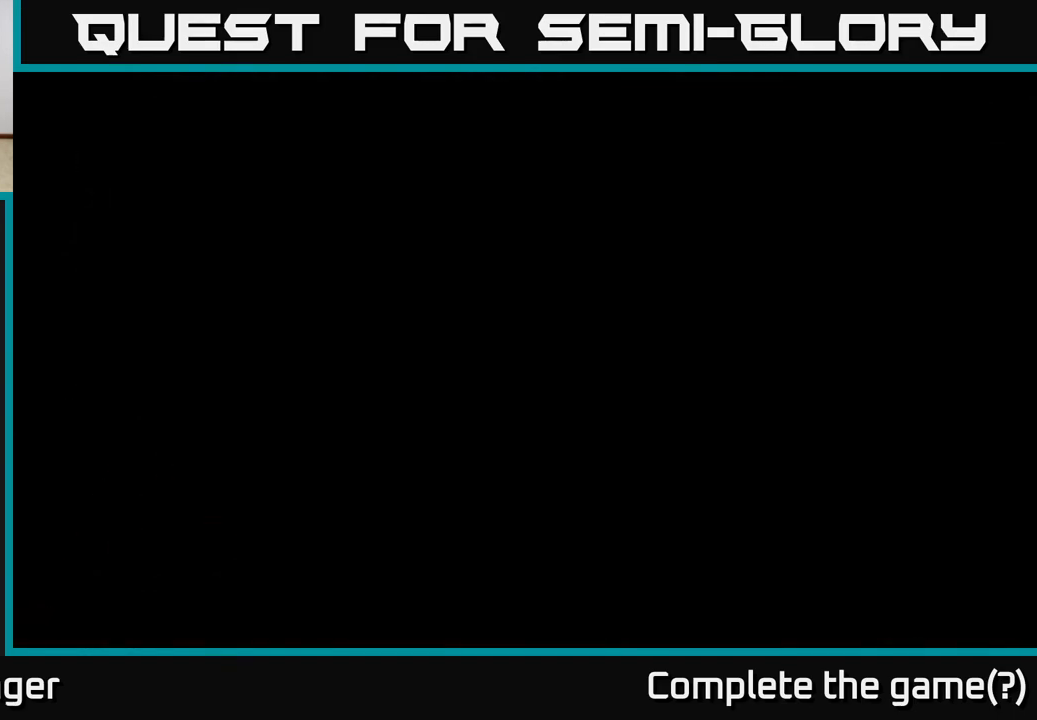
{"dt_ms": 500, "buttons": [], "left_stick": "center", "right_stick": "center", "events": []}
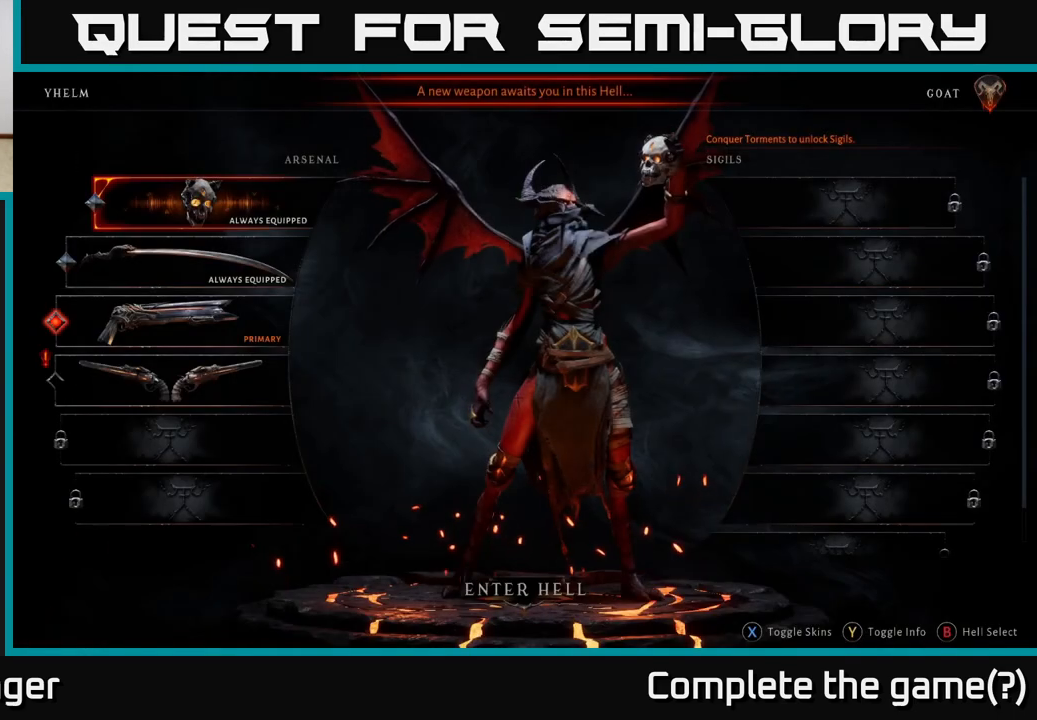
{"dt_ms": 500, "buttons": [], "left_stick": "center", "right_stick": "center", "events": []}
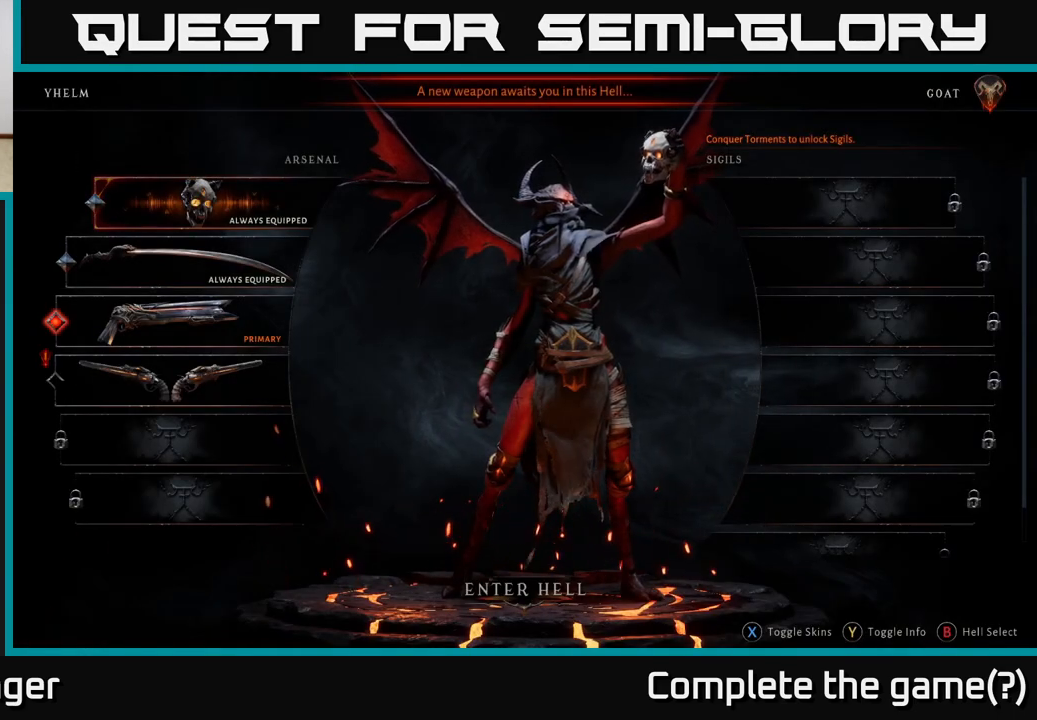
{"dt_ms": 500, "buttons": [], "left_stick": "down", "right_stick": "center", "events": [[467, "left_stick", "down"]]}
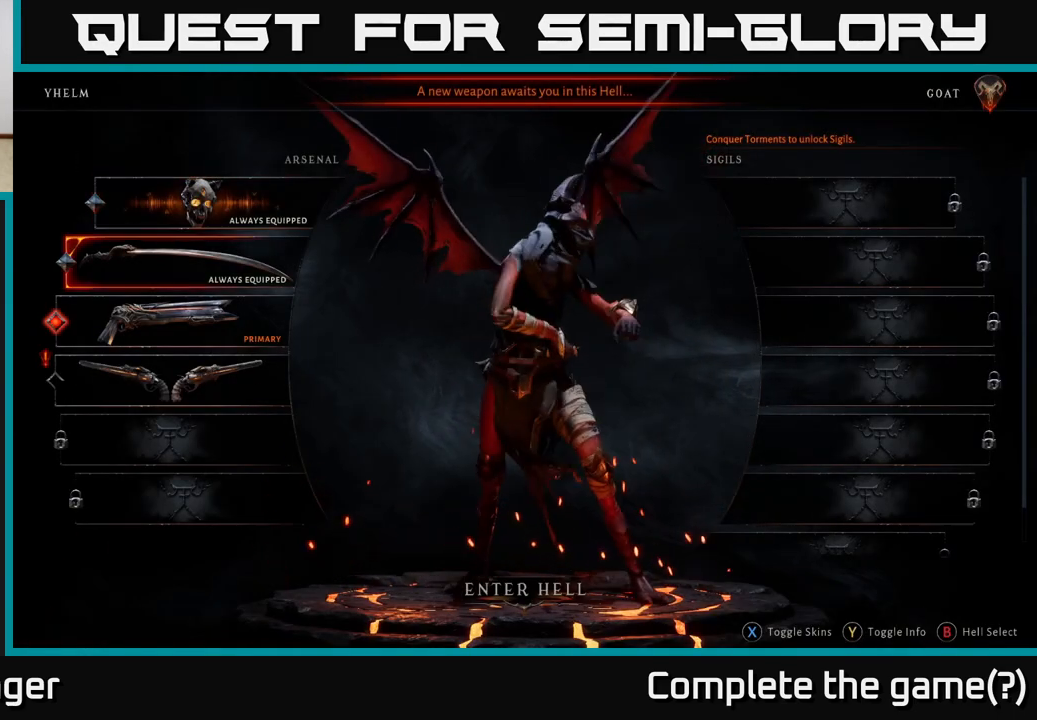
{"dt_ms": 500, "buttons": [], "left_stick": "down", "right_stick": "center", "events": [[183, "left_stick", "center"], [433, "left_stick", "down"]]}
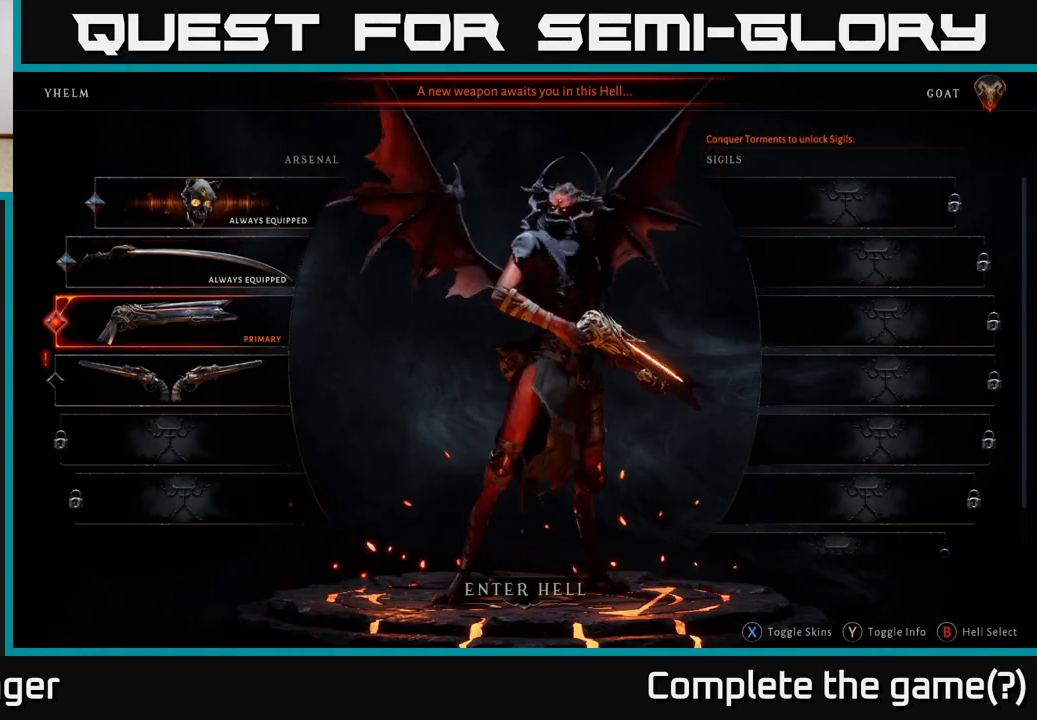
{"dt_ms": 500, "buttons": [], "left_stick": "center", "right_stick": "center", "events": [[150, "left_stick", "center"]]}
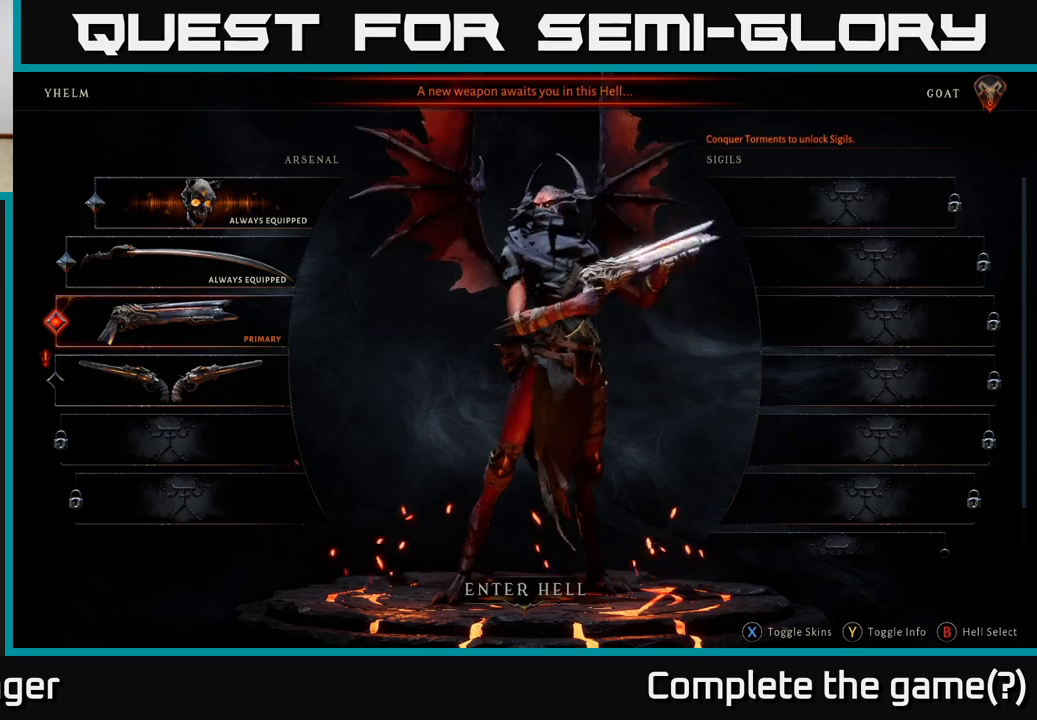
{"dt_ms": 500, "buttons": [], "left_stick": "center", "right_stick": "center", "events": []}
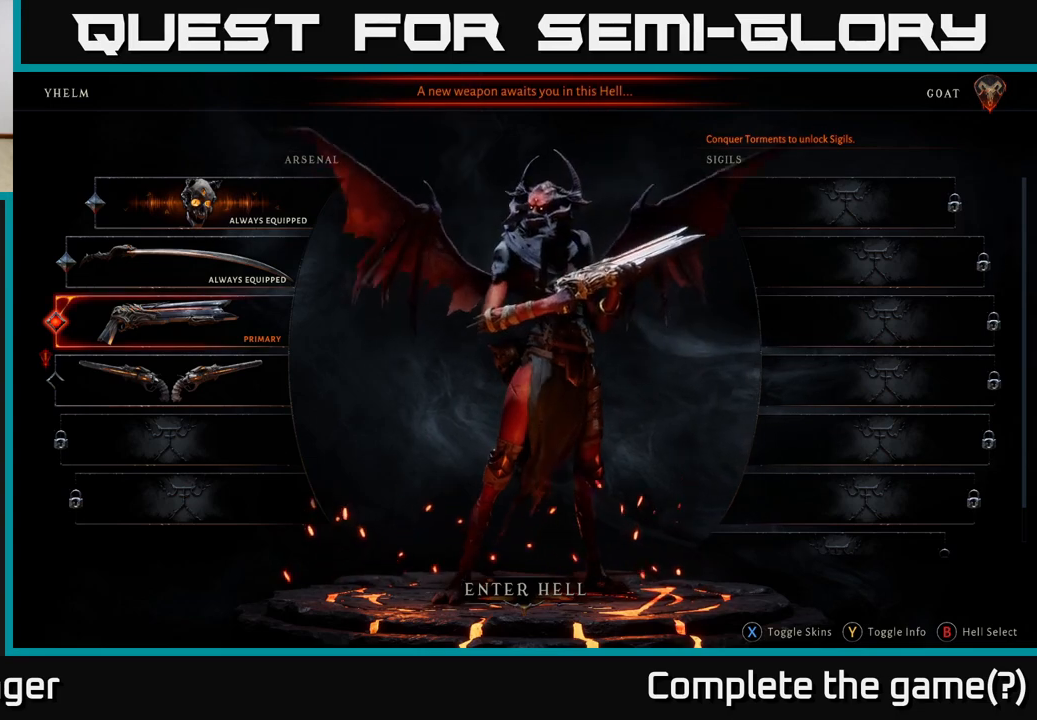
{"dt_ms": 500, "buttons": [], "left_stick": "center", "right_stick": "center", "events": []}
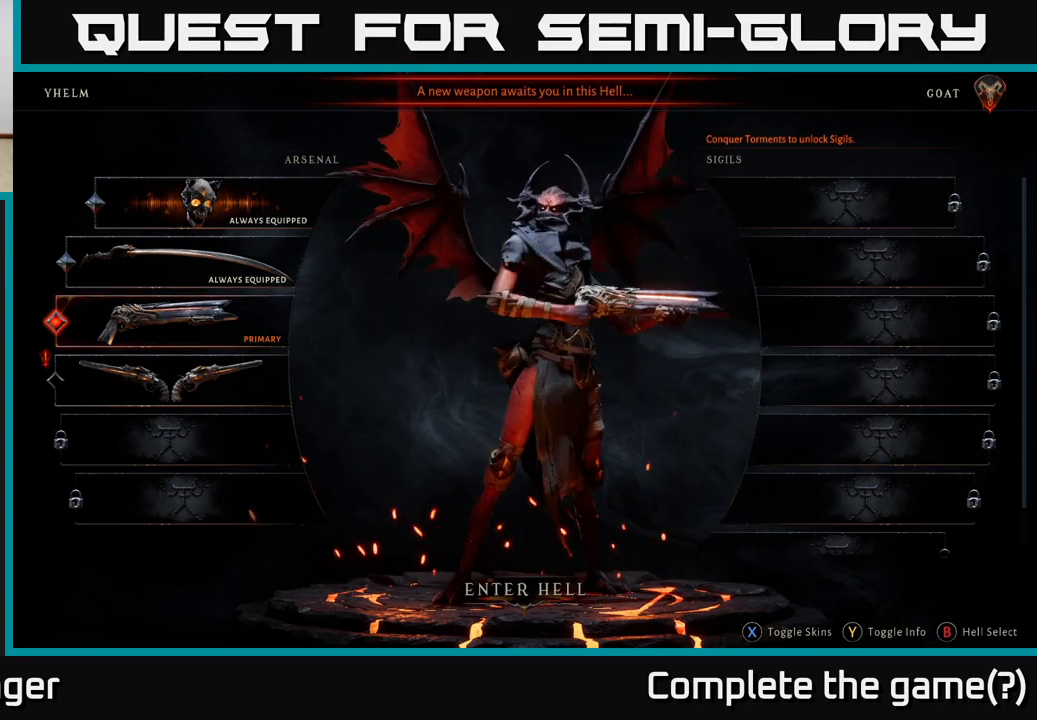
{"dt_ms": 500, "buttons": [], "left_stick": "down", "right_stick": "center", "events": [[333, "left_stick", "down"]]}
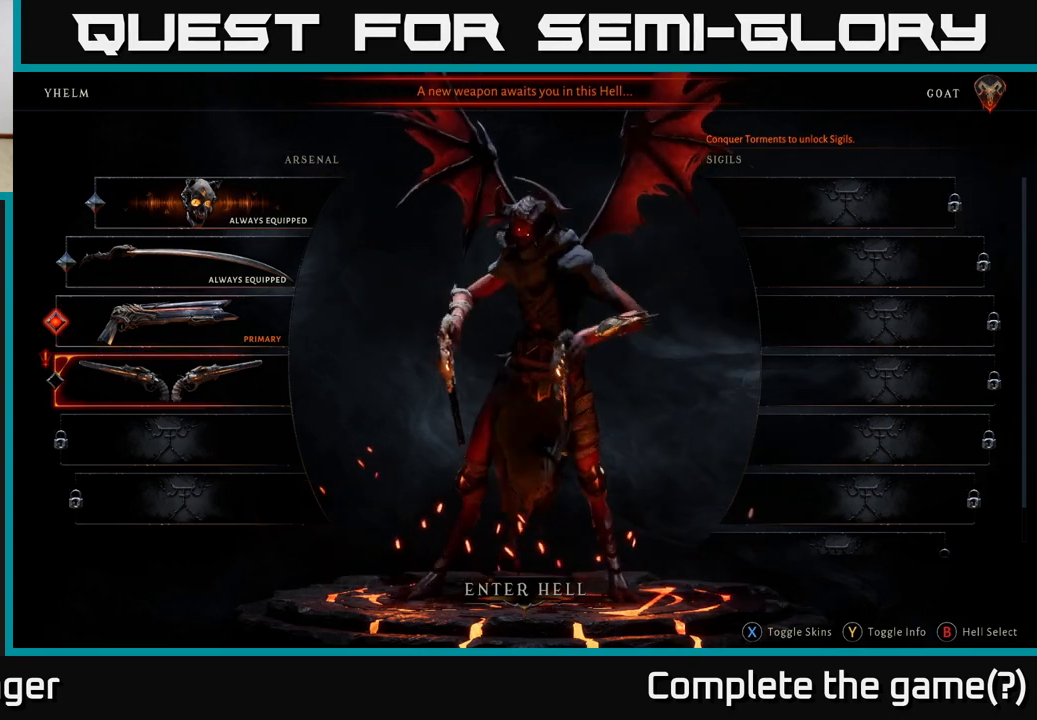
{"dt_ms": 500, "buttons": [], "left_stick": "center", "right_stick": "center", "events": [[50, "left_stick", "center"]]}
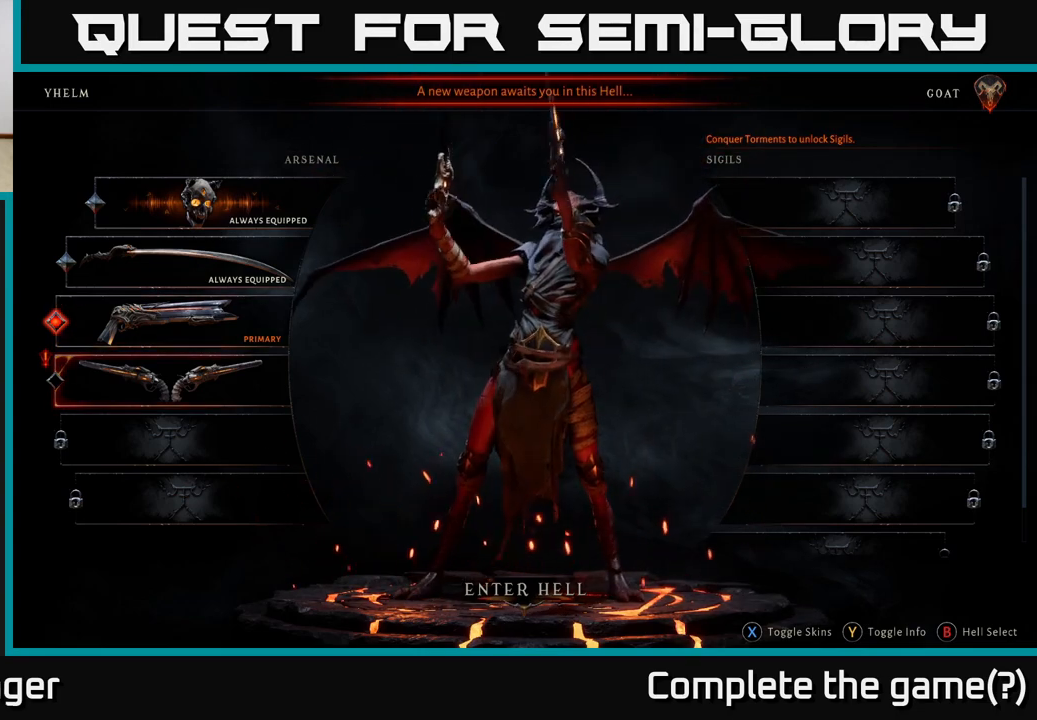
{"dt_ms": 500, "buttons": [], "left_stick": "center", "right_stick": "center", "events": [[233, "A", "down"], [367, "A", "up"]]}
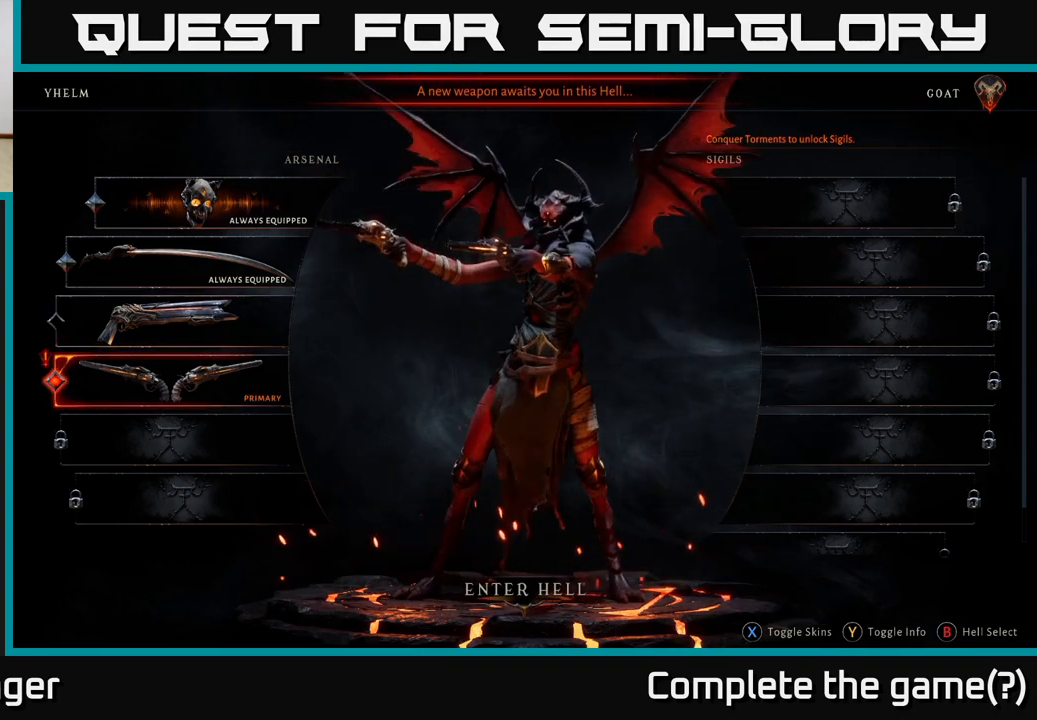
{"dt_ms": 1000, "buttons": [], "left_stick": "center", "right_stick": "center", "events": [[283, "left_stick", "up"], [517, "A", "down"], [517, "left_stick", "center"], [700, "A", "up"]]}
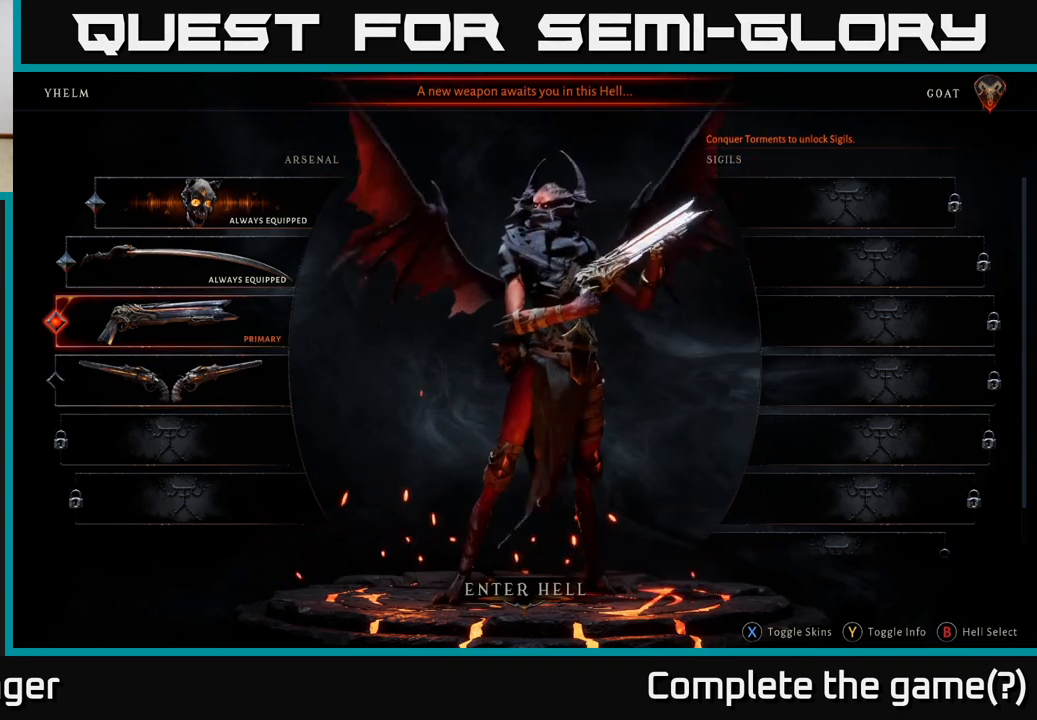
{"dt_ms": 500, "buttons": [], "left_stick": "center", "right_stick": "center", "events": []}
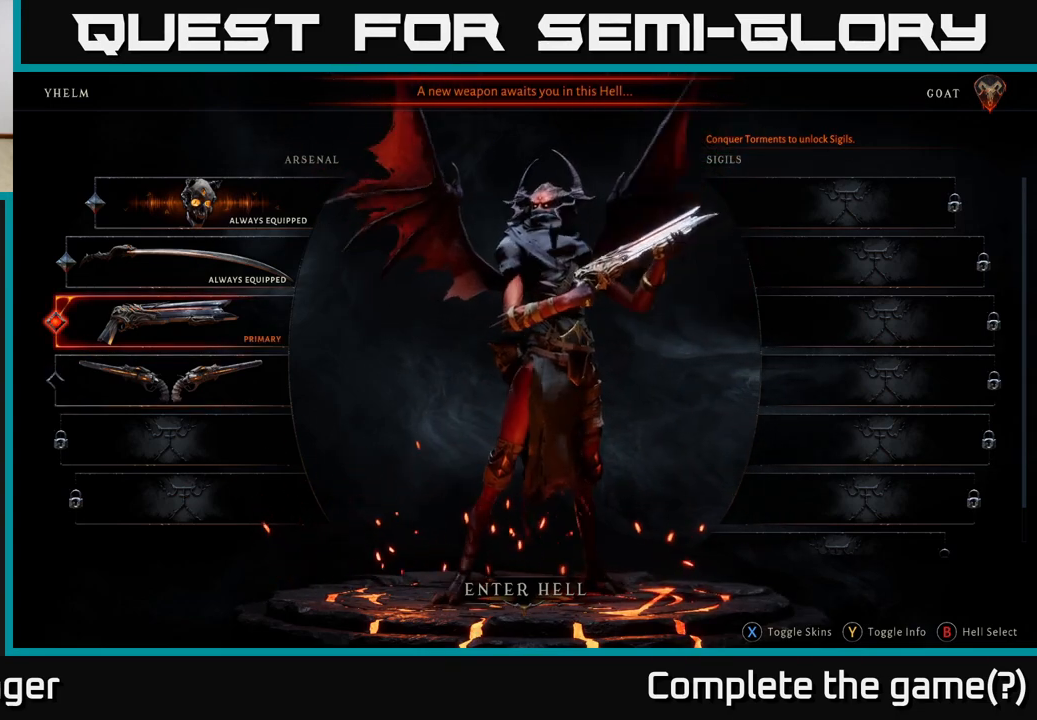
{"dt_ms": 500, "buttons": [], "left_stick": "center", "right_stick": "center", "events": []}
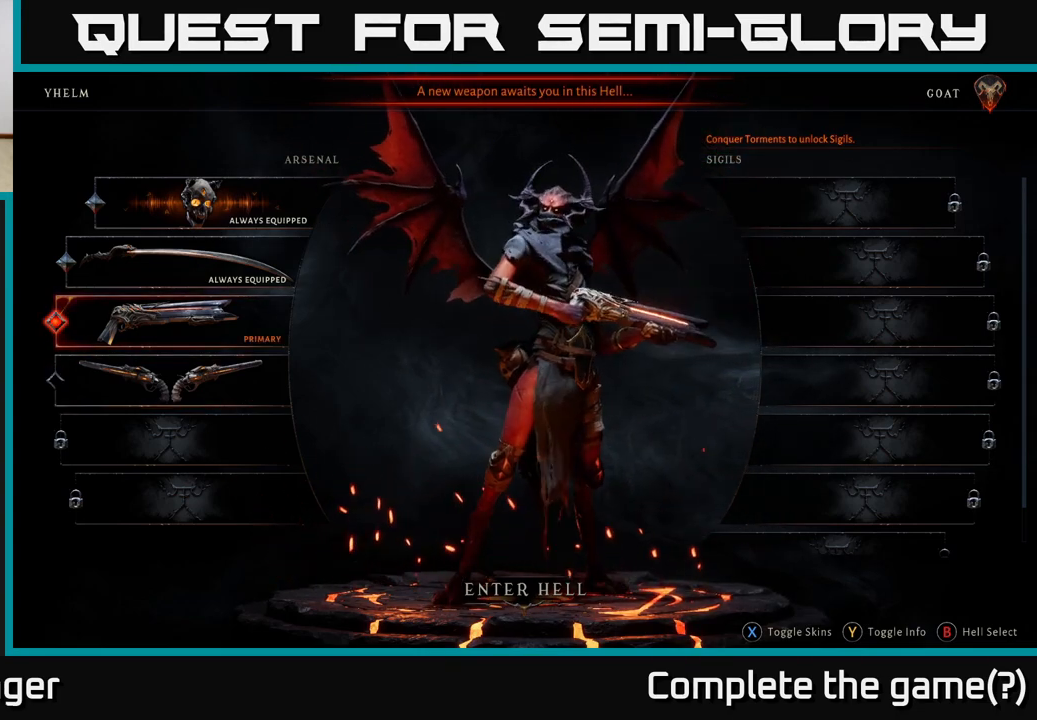
{"dt_ms": 500, "buttons": [], "left_stick": "center", "right_stick": "center", "events": []}
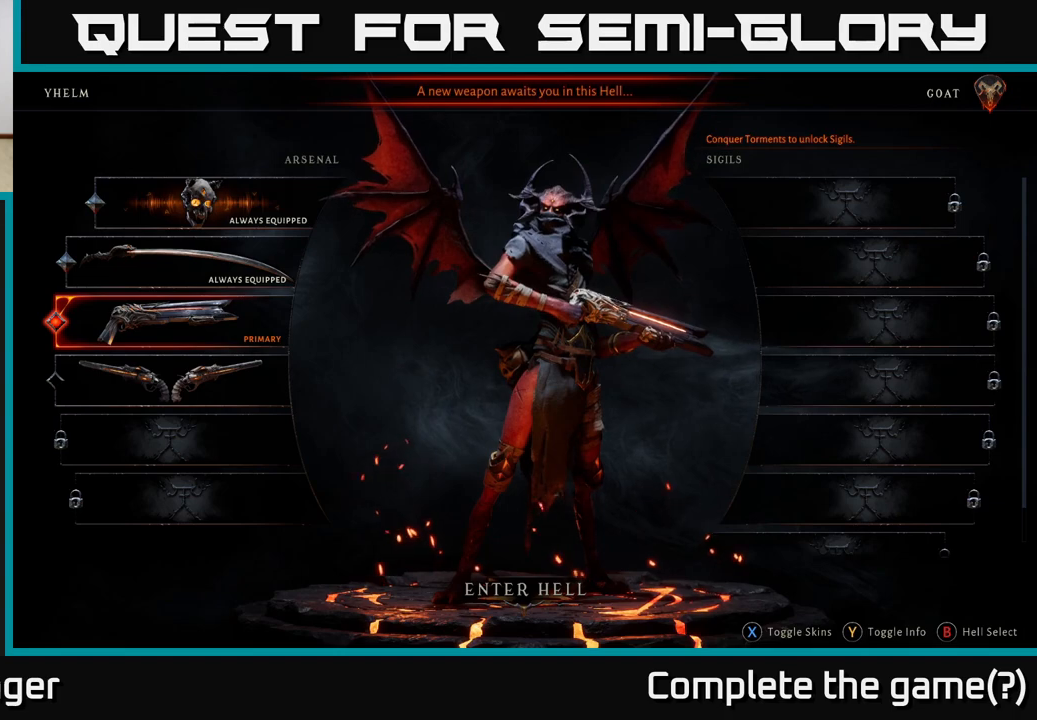
{"dt_ms": 500, "buttons": [], "left_stick": "center", "right_stick": "center", "events": []}
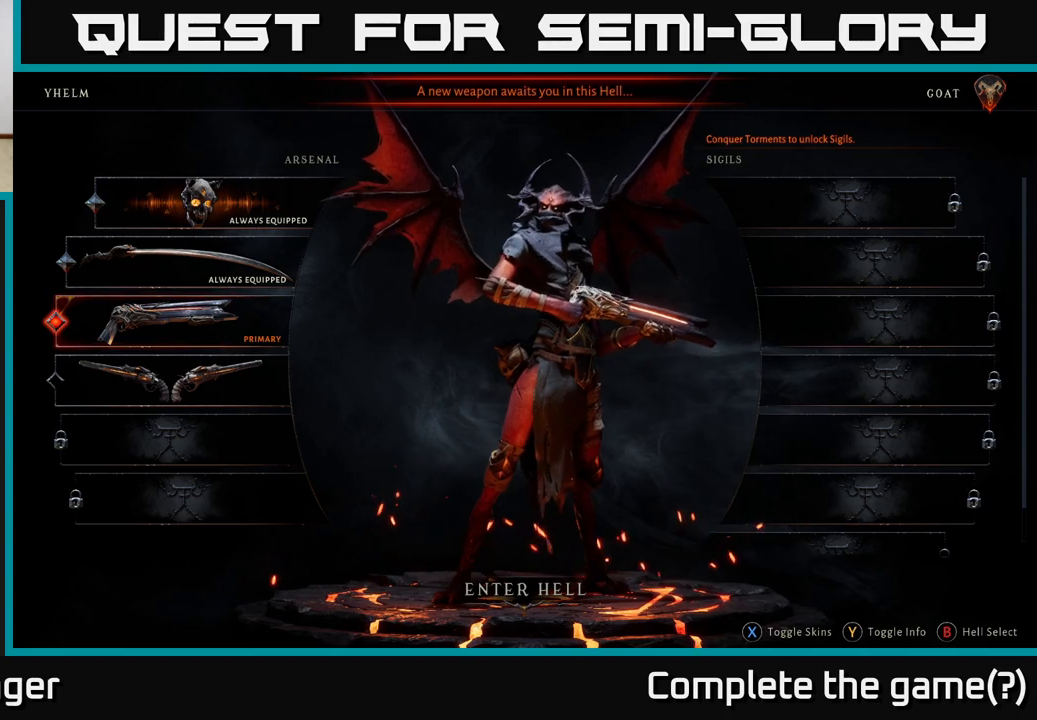
{"dt_ms": 500, "buttons": [], "left_stick": "center", "right_stick": "center", "events": []}
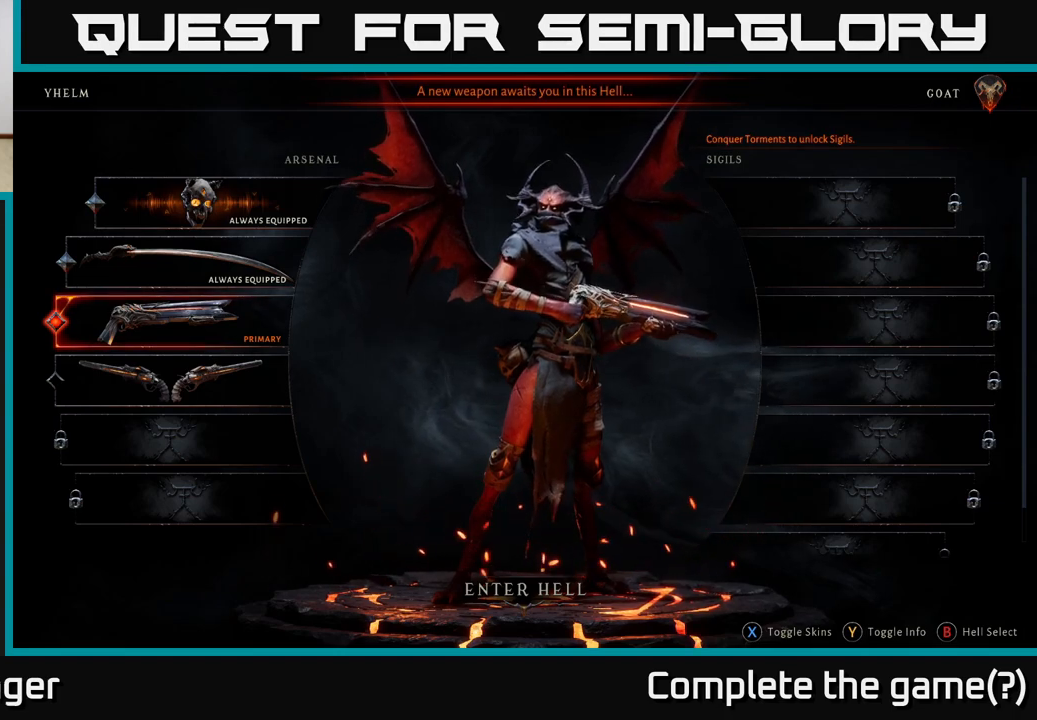
{"dt_ms": 500, "buttons": [], "left_stick": "down", "right_stick": "center", "events": [[333, "left_stick", "down"]]}
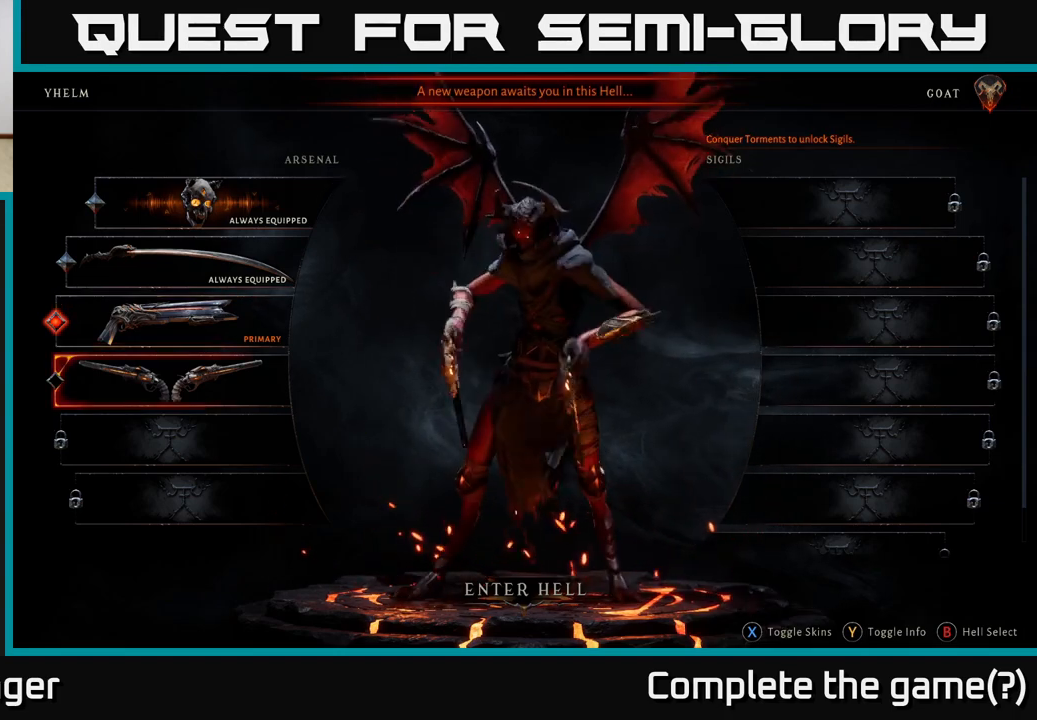
{"dt_ms": 500, "buttons": [], "left_stick": "center", "right_stick": "center", "events": [[33, "left_stick", "center"]]}
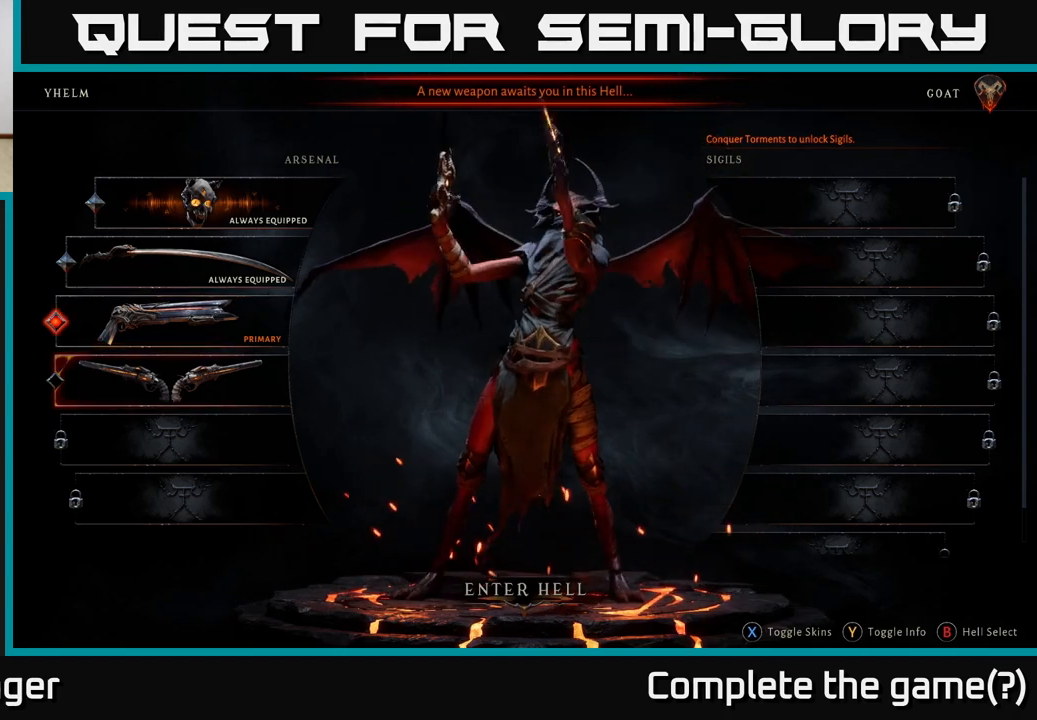
{"dt_ms": 500, "buttons": [], "left_stick": "center", "right_stick": "center", "events": []}
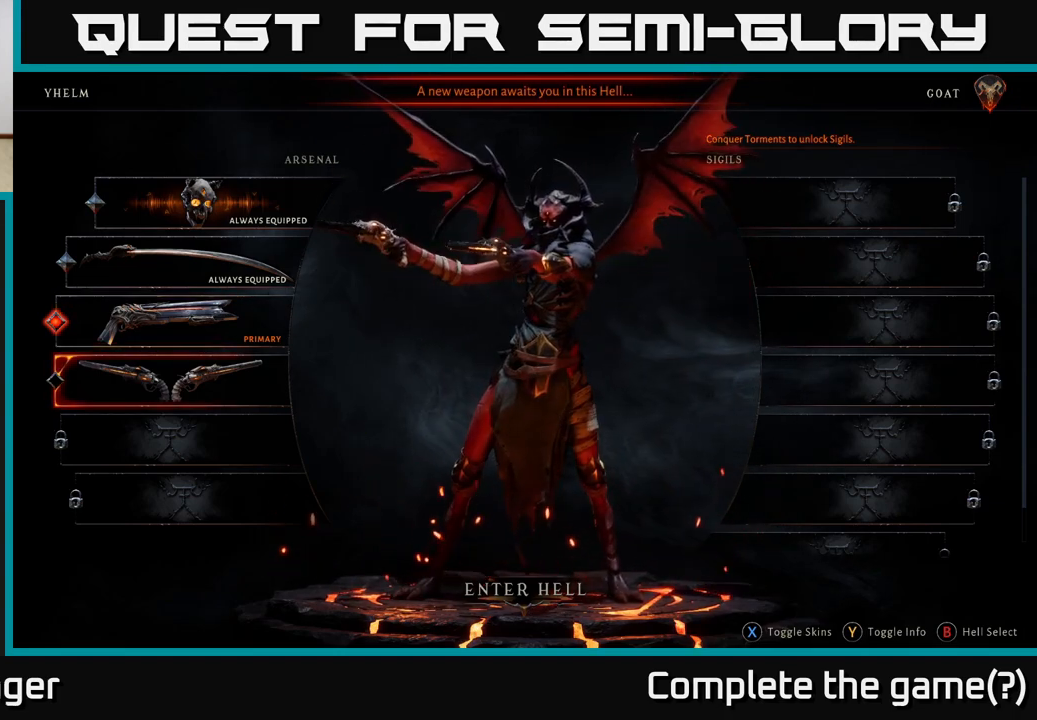
{"dt_ms": 500, "buttons": [], "left_stick": "center", "right_stick": "center", "events": []}
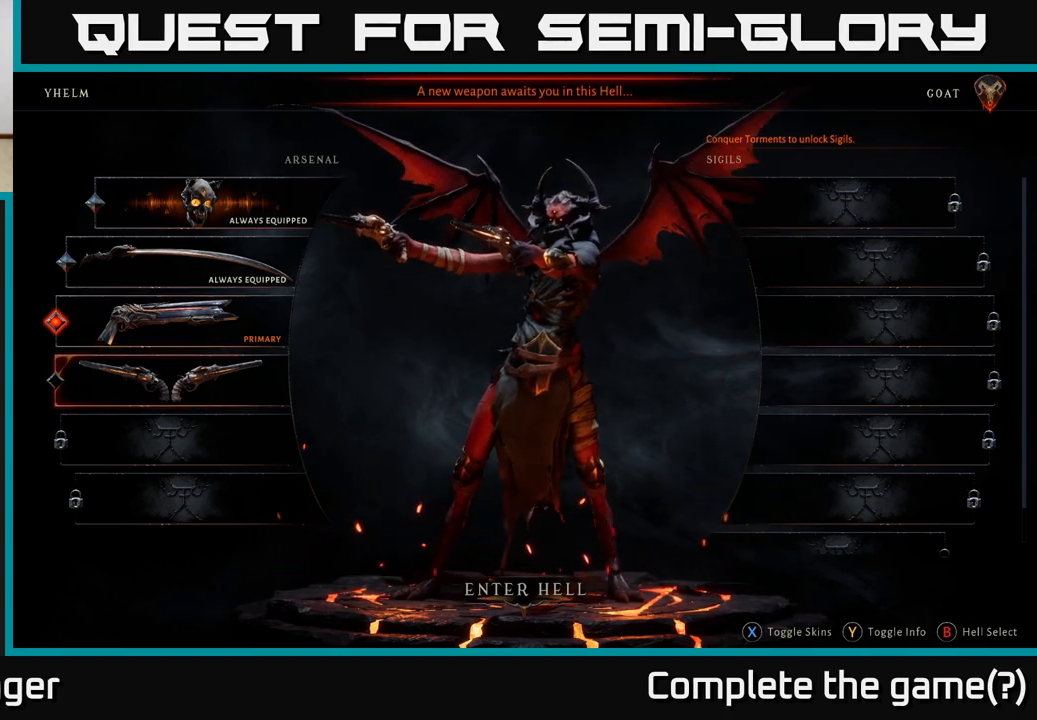
{"dt_ms": 500, "buttons": [], "left_stick": "center", "right_stick": "center", "events": []}
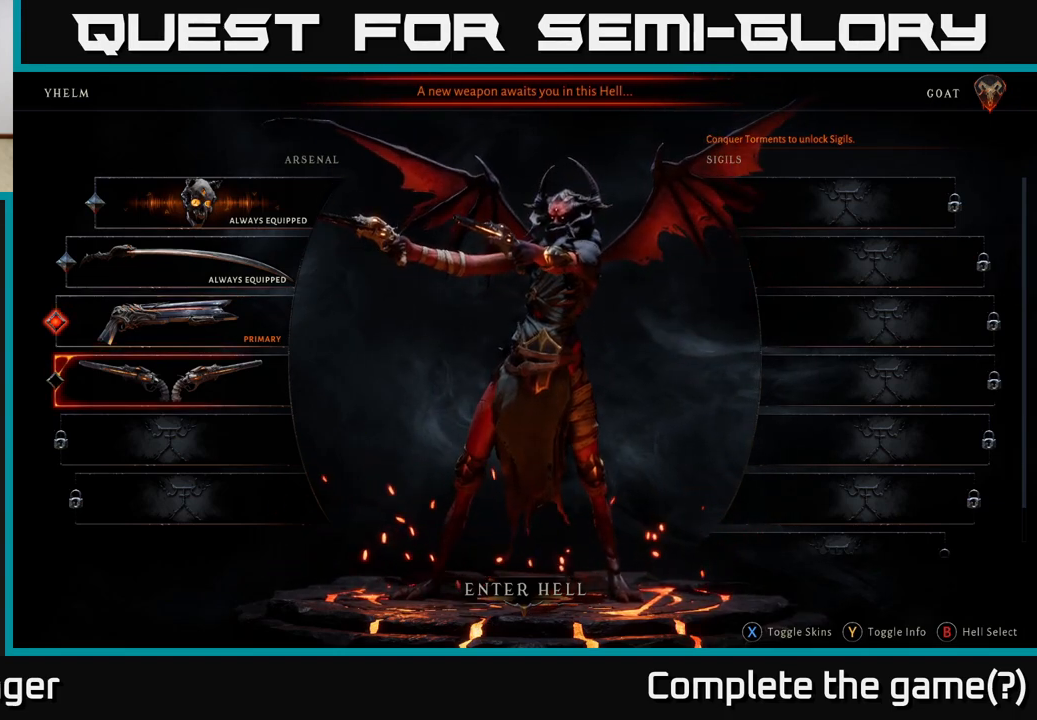
{"dt_ms": 500, "buttons": [], "left_stick": "center", "right_stick": "center", "events": [[317, "A", "down"], [500, "A", "up"]]}
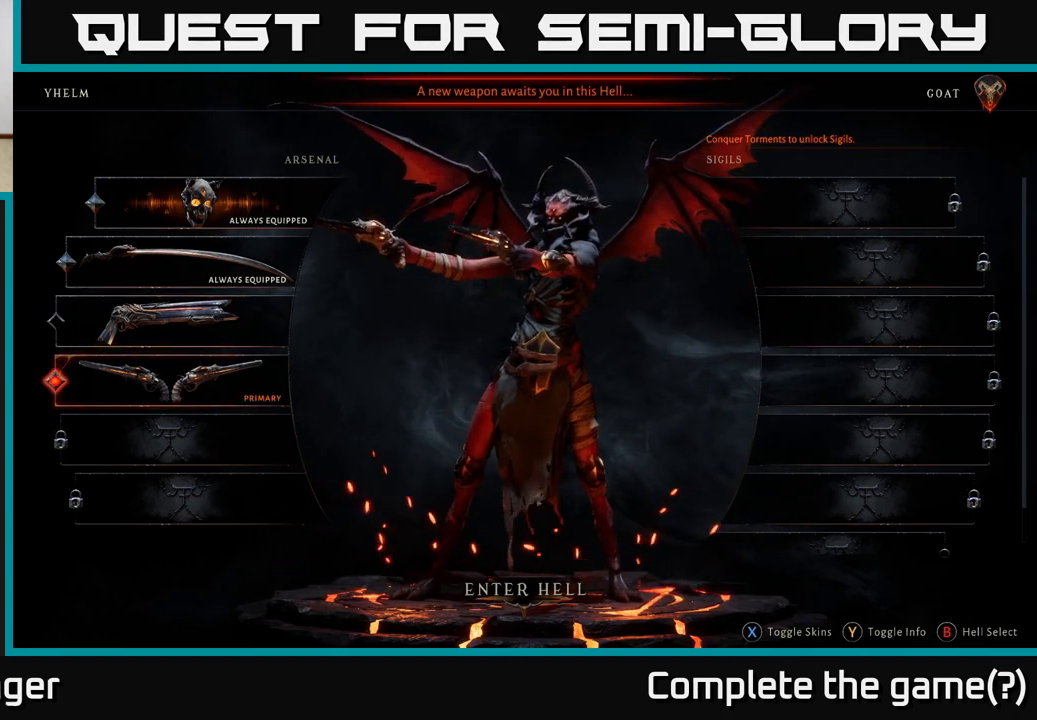
{"dt_ms": 500, "buttons": [], "left_stick": "center", "right_stick": "center", "events": [[167, "left_stick", "up"], [350, "A", "down"], [367, "left_stick", "center"], [500, "A", "up"]]}
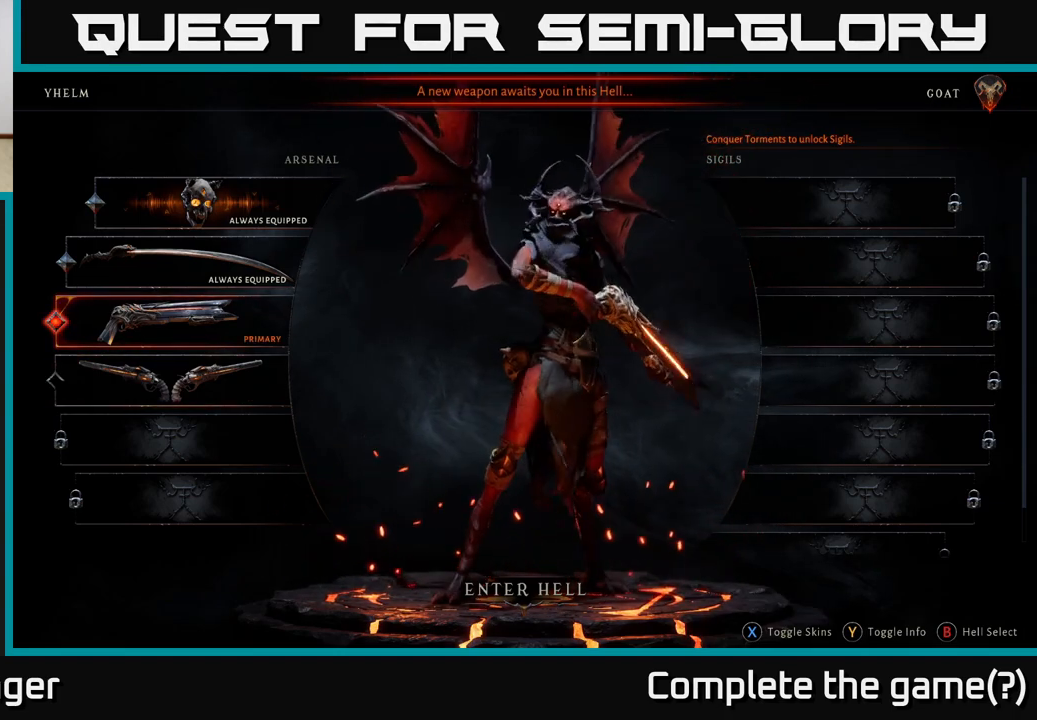
{"dt_ms": 500, "buttons": [], "left_stick": "center", "right_stick": "center", "events": [[117, "Y", "down"], [217, "Y", "up"]]}
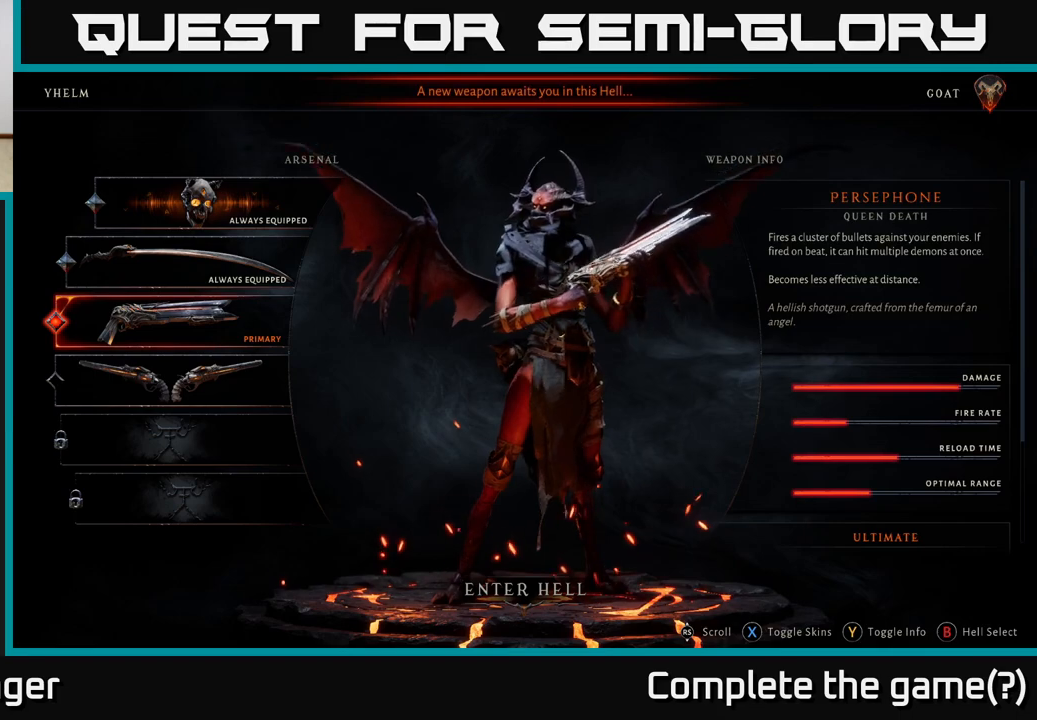
{"dt_ms": 500, "buttons": [], "left_stick": "center", "right_stick": "center", "events": []}
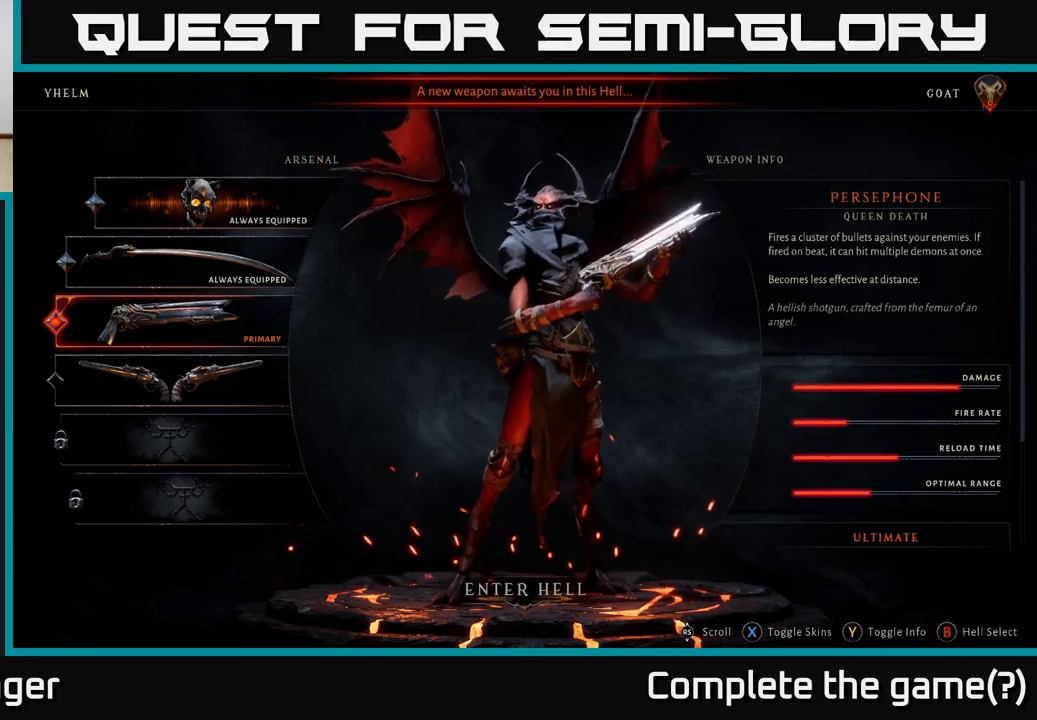
{"dt_ms": 500, "buttons": [], "left_stick": "down", "right_stick": "center", "events": [[333, "left_stick", "down"]]}